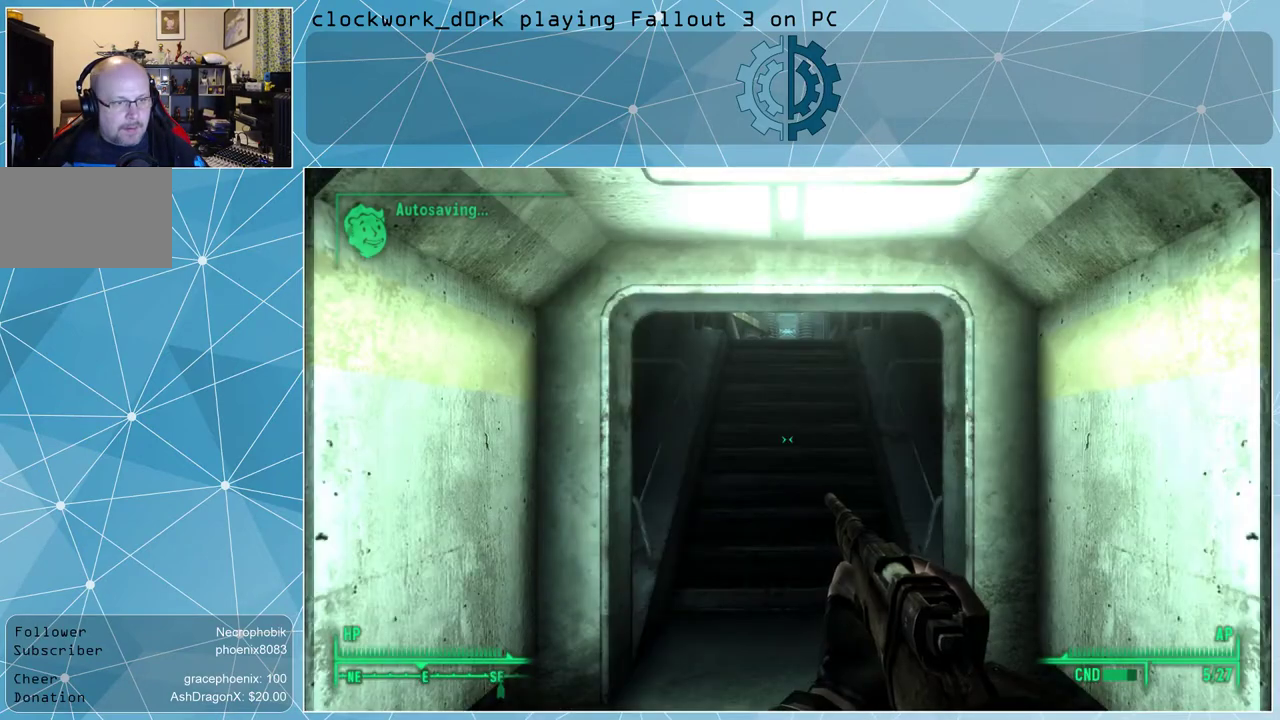
Gameplay with keyboard and mouse; each line is a JSON object with the keys and mouse buttons held at the frame after it. "events" lists presses ("down") and releases ("up") of "1", "2", "3", "4", "5", "a", "alt", "c", "ctrl", "d", "e", "f", "q", "r", "s", "shift", "space", "tab", "v", "w", "x", "z", "mouse_left", "mouse_wheel" and "mouse_right" between this image and that frame as [ms after this image, input, new state], when the widget could be followed in between. "mouse_left", "mouse_wheel", "mouse_right" = the "left", "wheel", "right" buttons of the "mouse" list. No other keys are recorded. "wheel" means that the mouse wheel is clicked or scrolled. Not read: mouse_move other_keys.
{"keys": [], "mouse": [], "events": []}
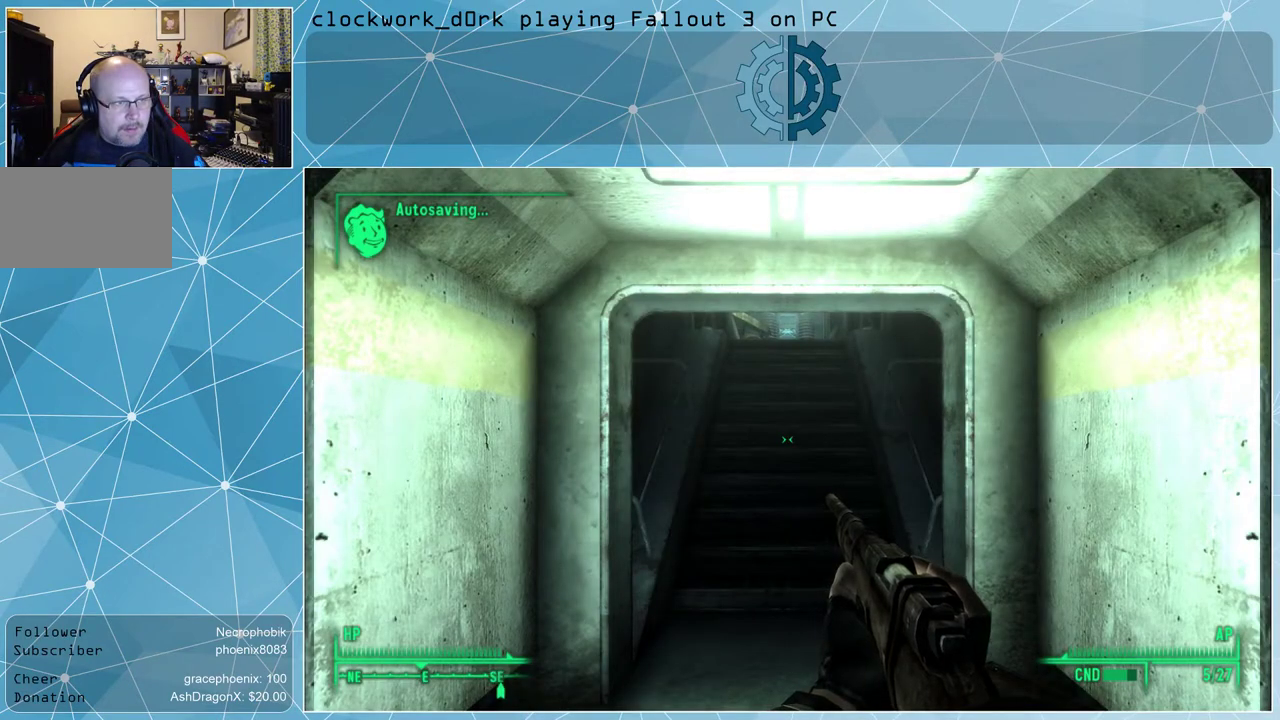
{"keys": [], "mouse": [], "events": []}
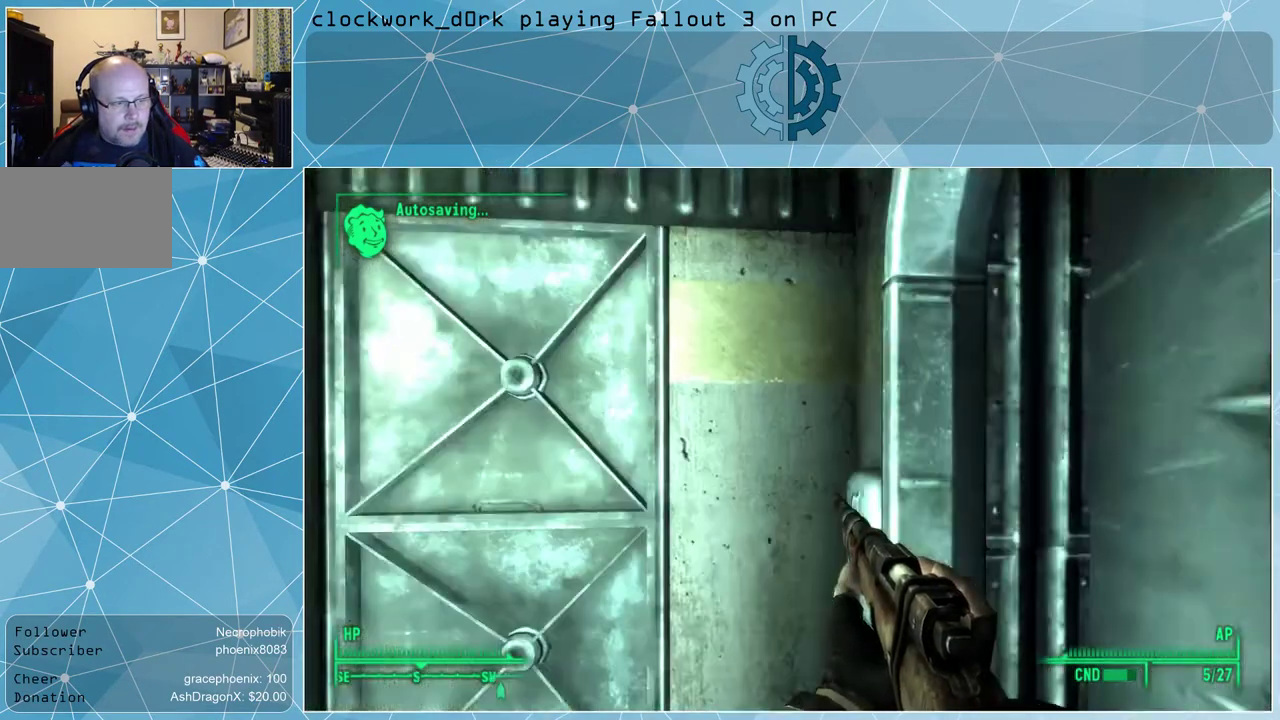
{"keys": ["w"], "mouse": [], "events": [[433, "w", "down"]]}
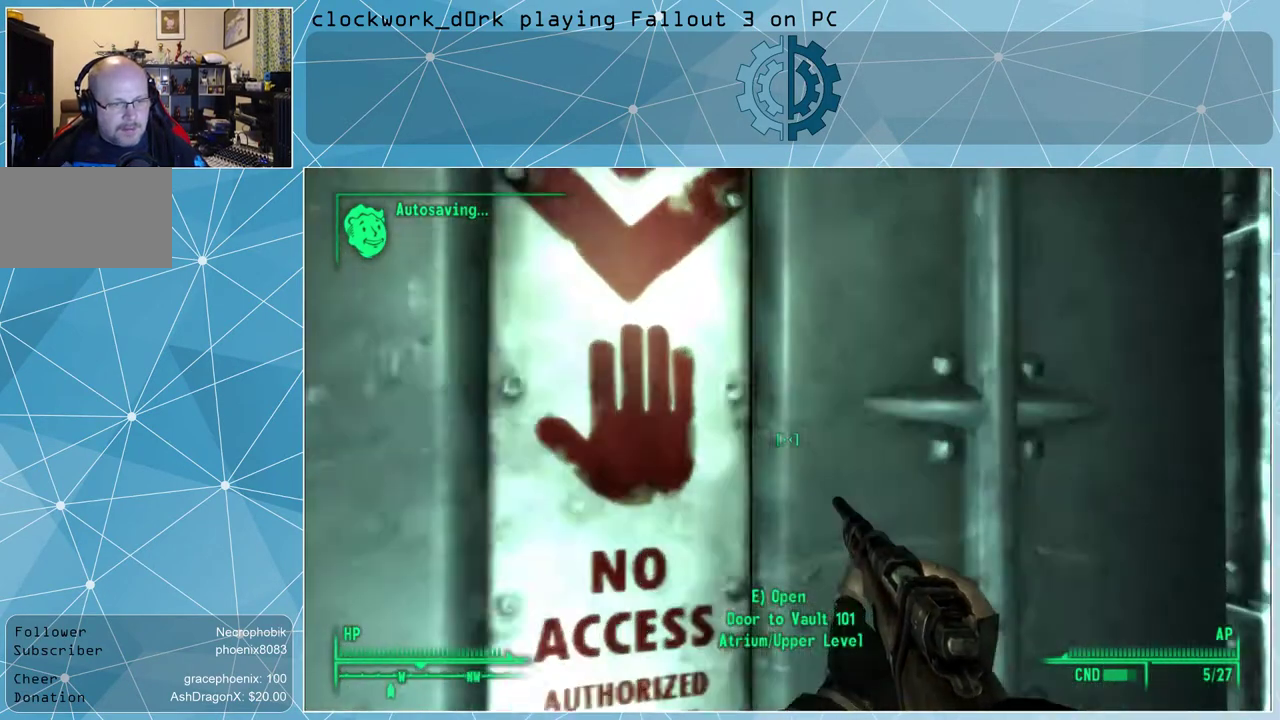
{"keys": [], "mouse": [], "events": [[67, "w", "up"], [200, "e", "down"], [267, "e", "up"]]}
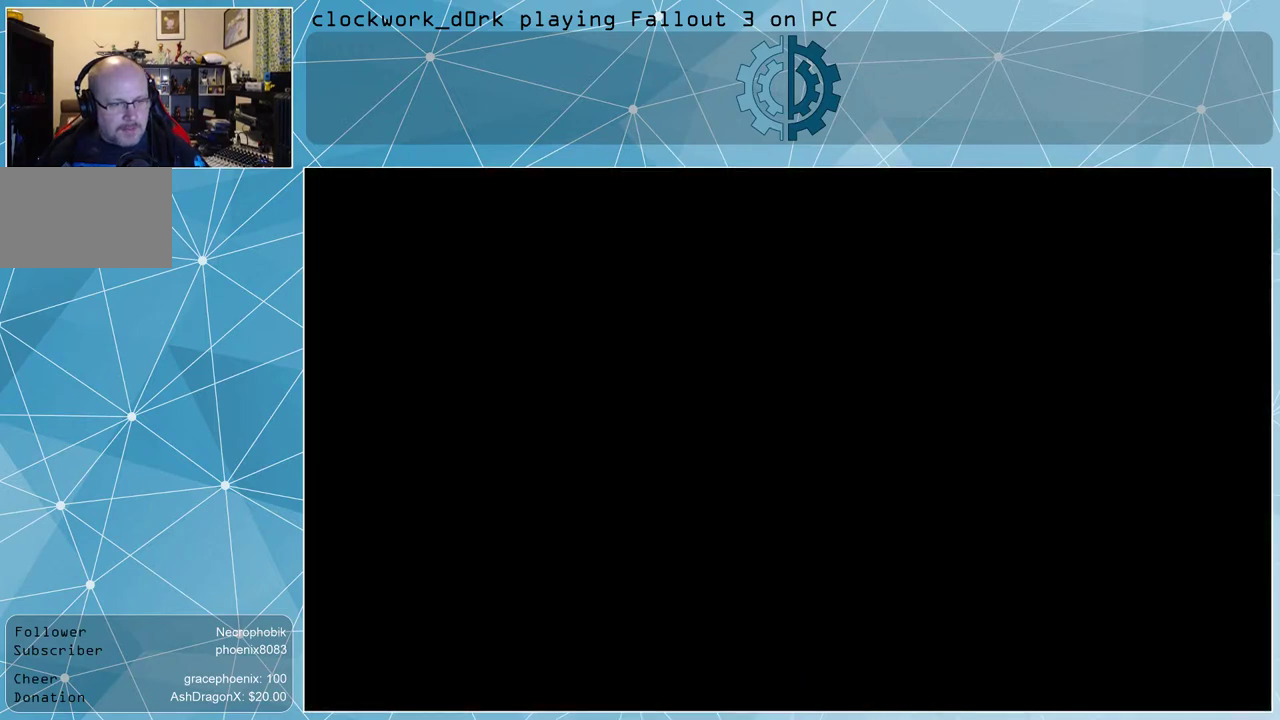
{"keys": [], "mouse": [], "events": []}
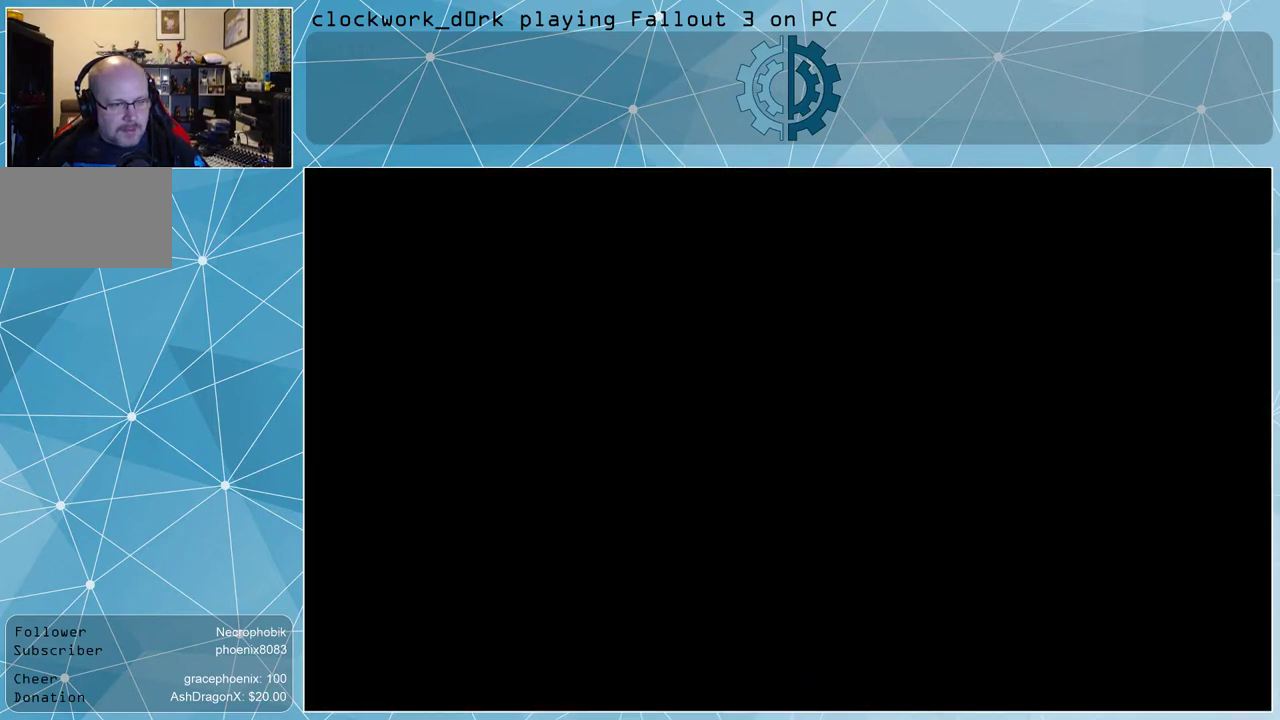
{"keys": [], "mouse": [], "events": []}
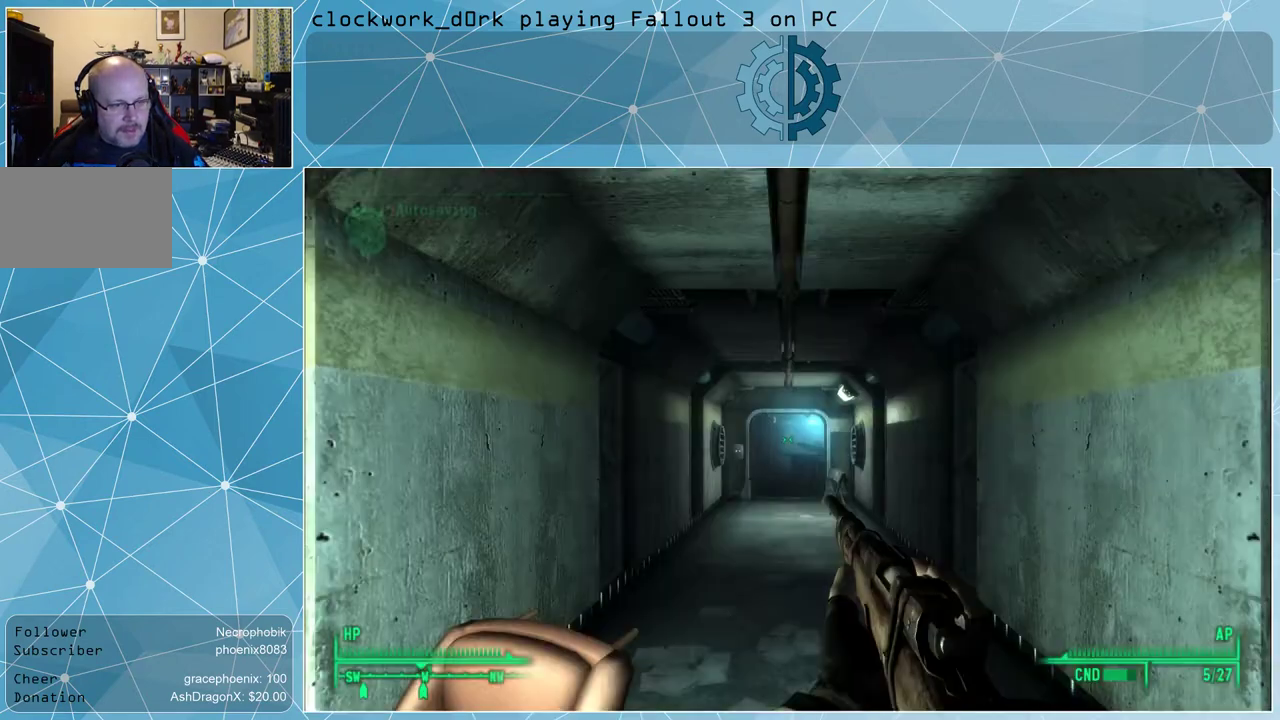
{"keys": [], "mouse": [], "events": []}
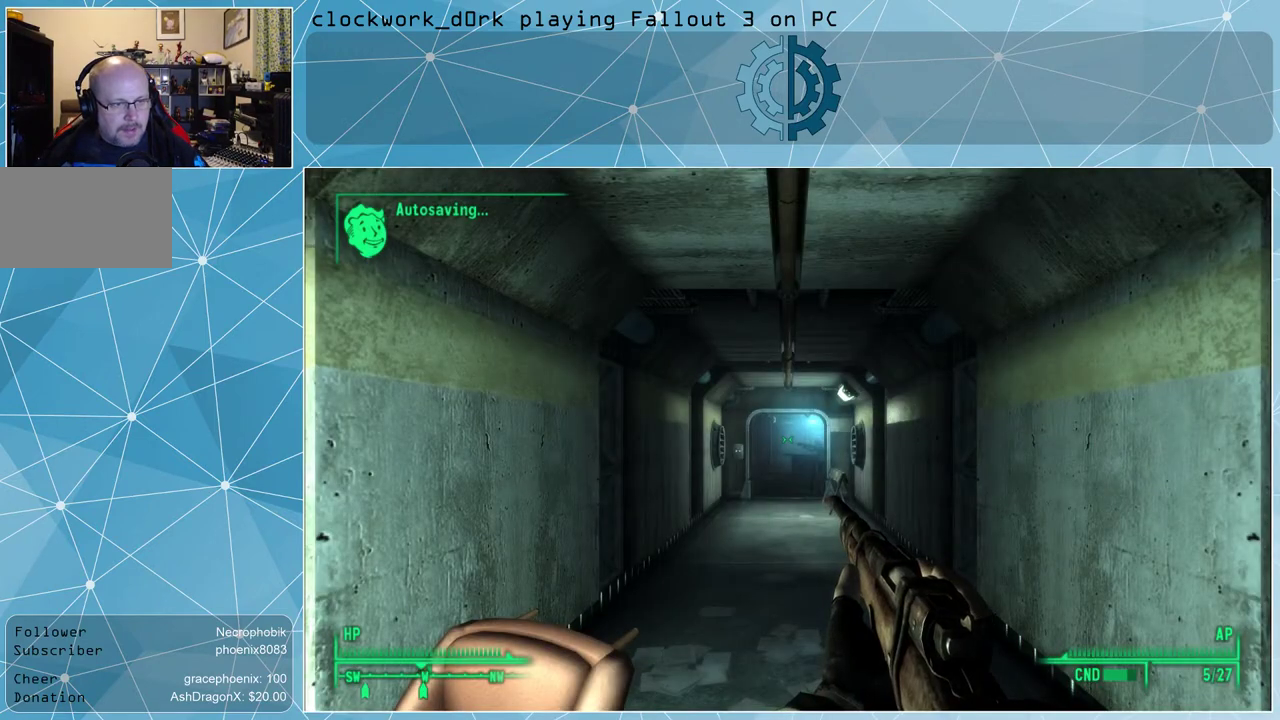
{"keys": ["tab", "w"], "mouse": [], "events": [[100, "w", "down"], [400, "tab", "down"]]}
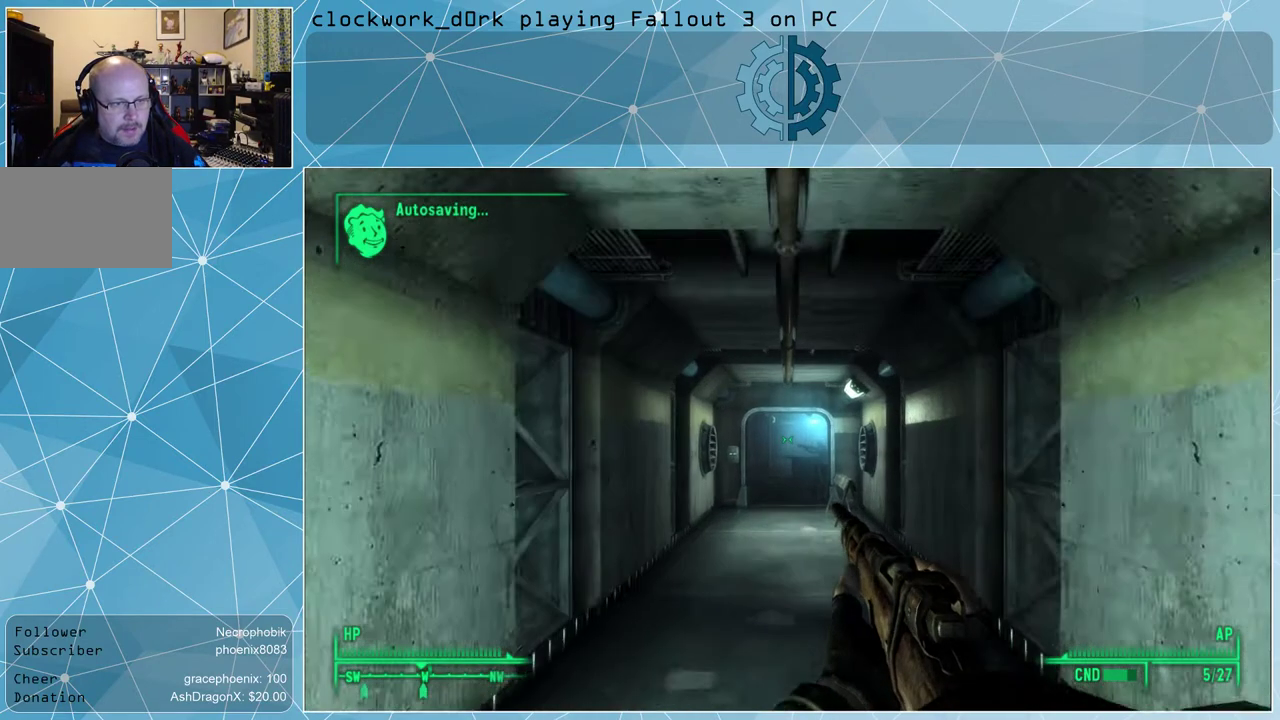
{"keys": ["w"], "mouse": [], "events": [[67, "tab", "up"]]}
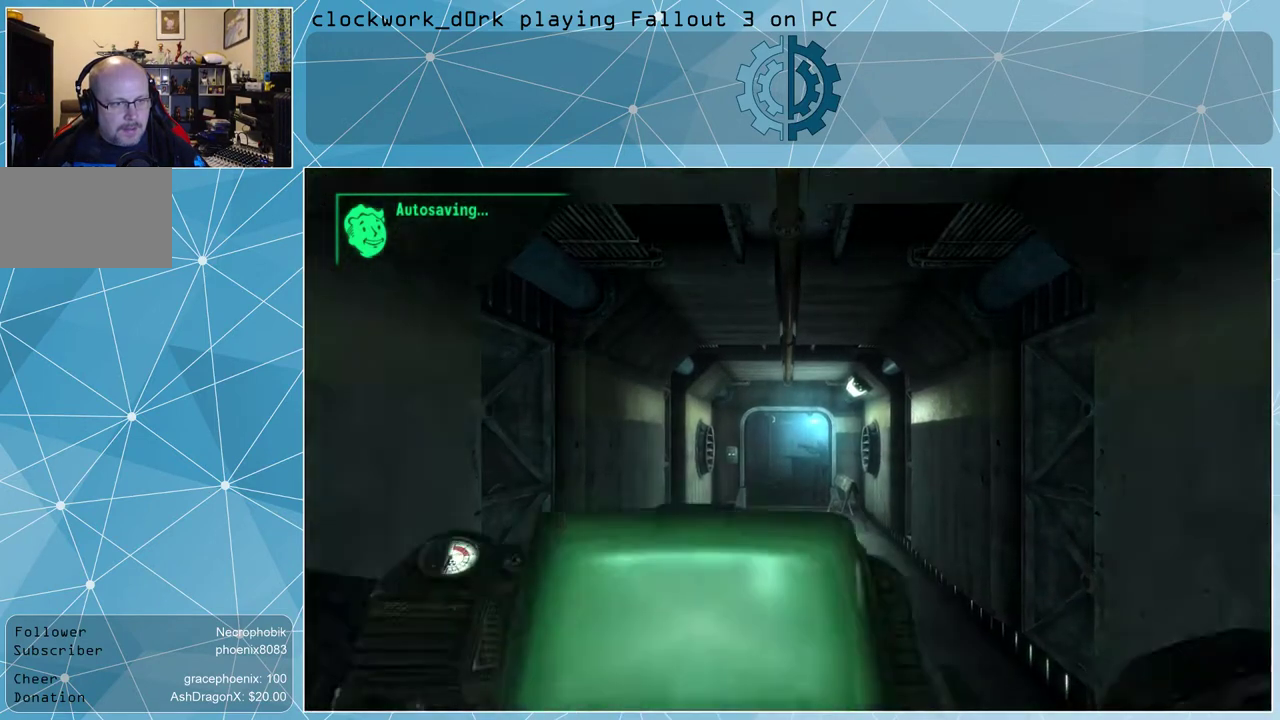
{"keys": [], "mouse": [], "events": [[67, "w", "up"]]}
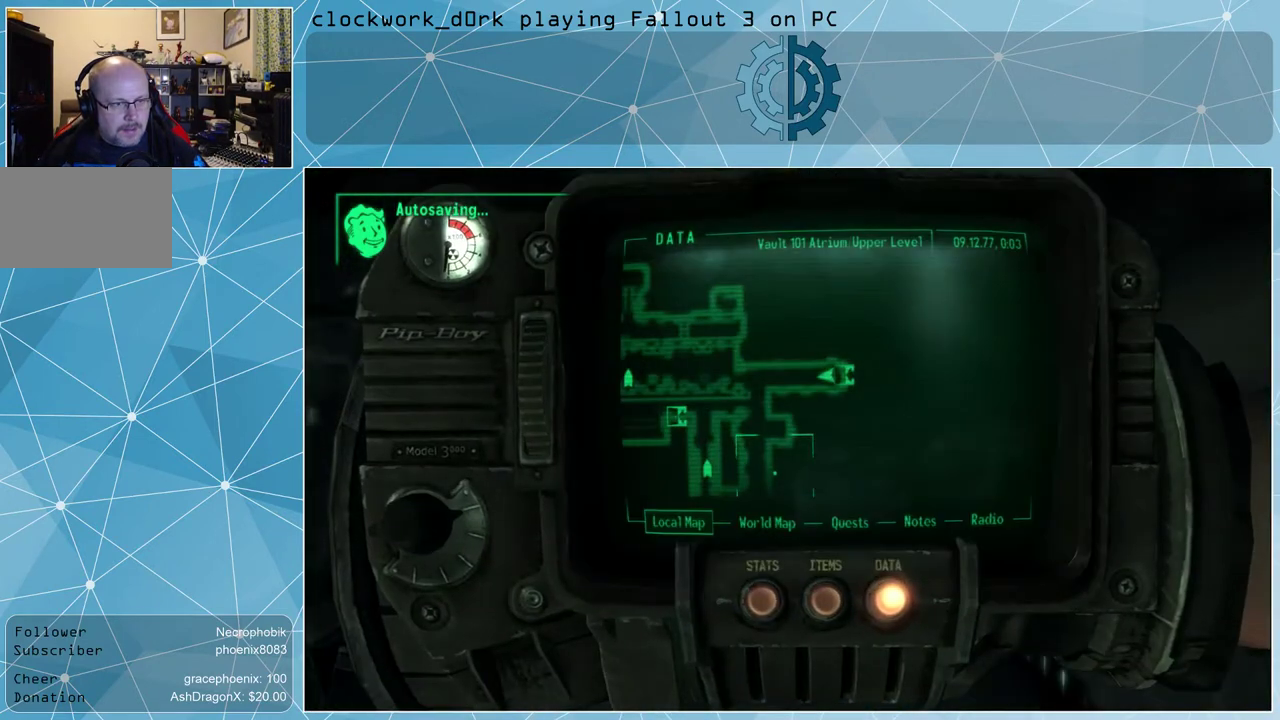
{"keys": [], "mouse": [], "events": []}
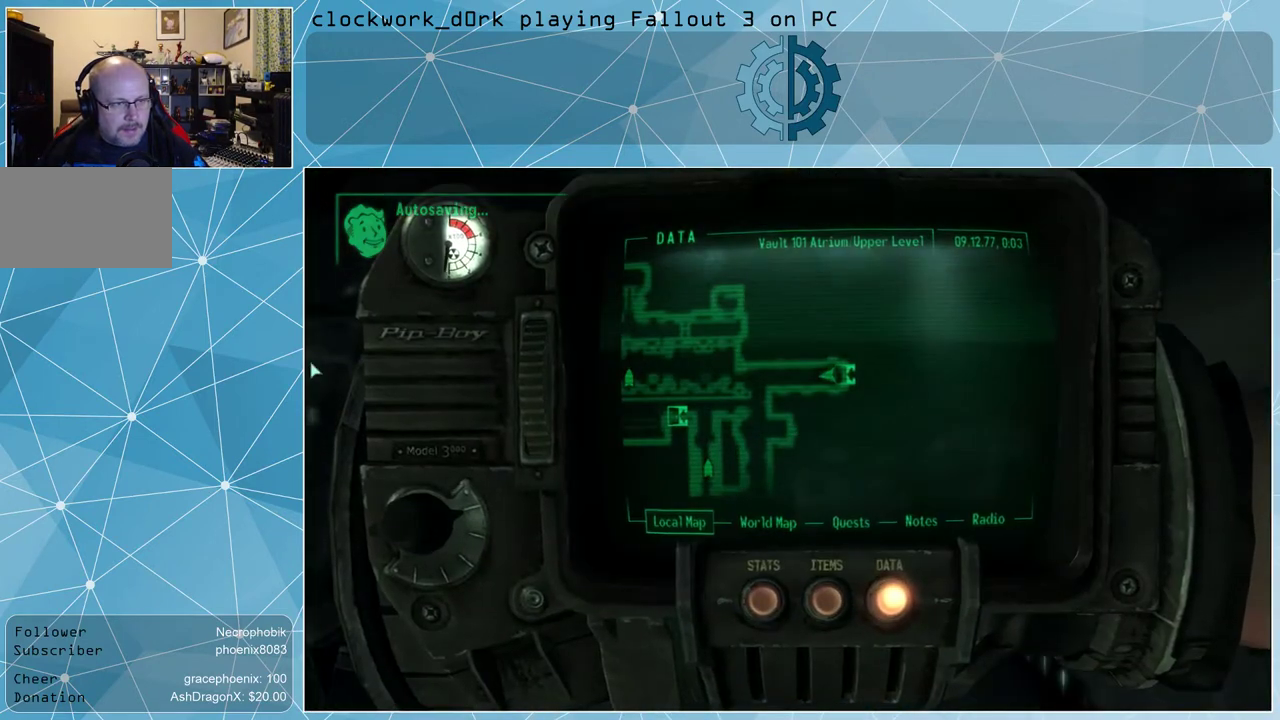
{"keys": [], "mouse": [], "events": []}
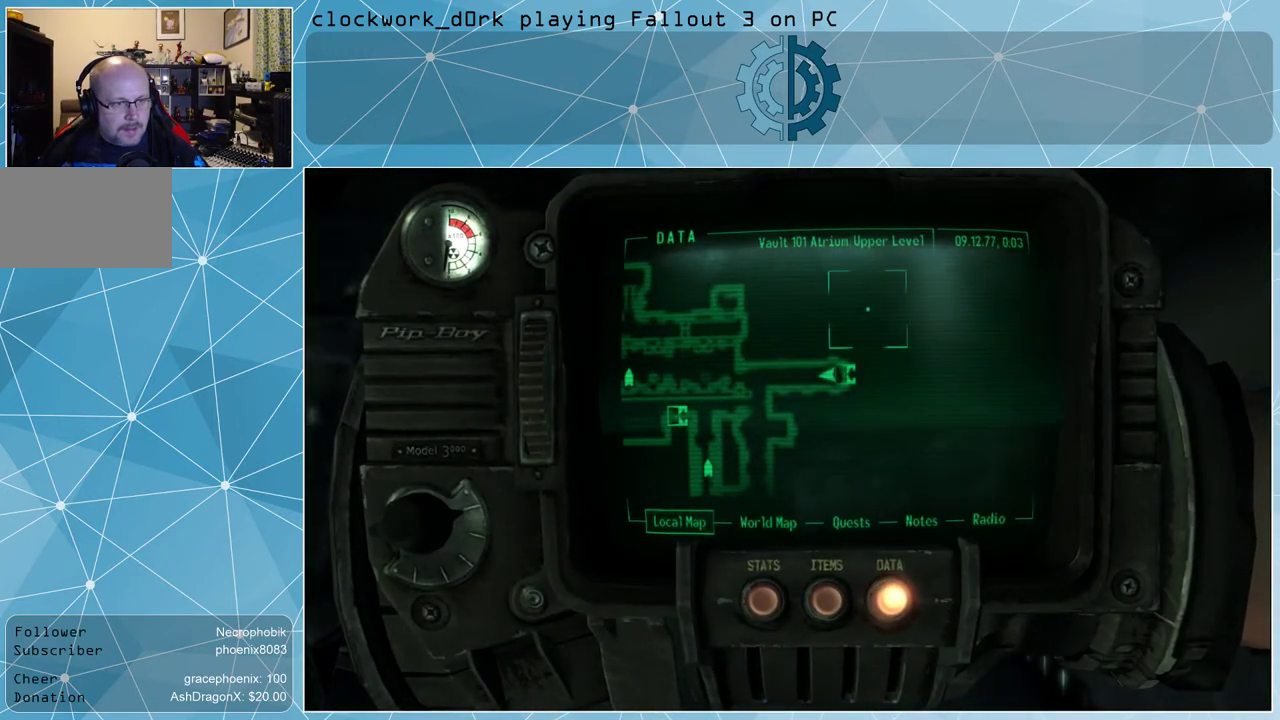
{"keys": [], "mouse": [], "events": []}
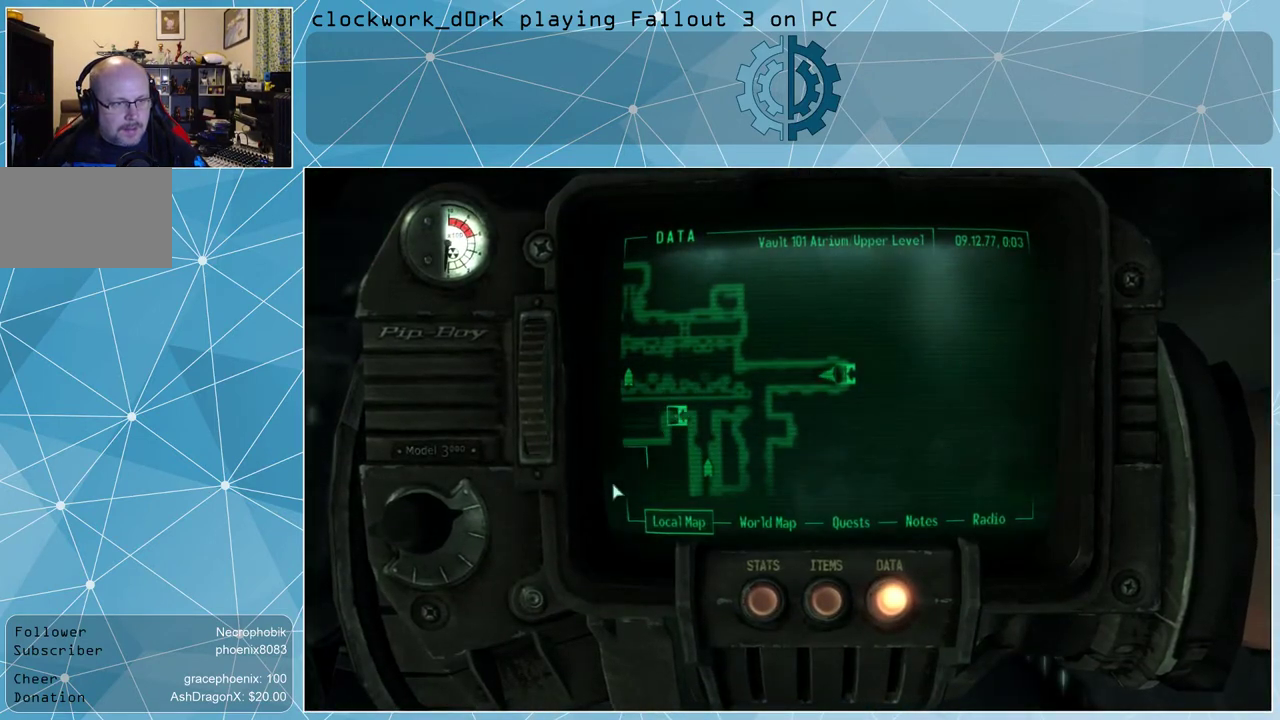
{"keys": [], "mouse": [], "events": []}
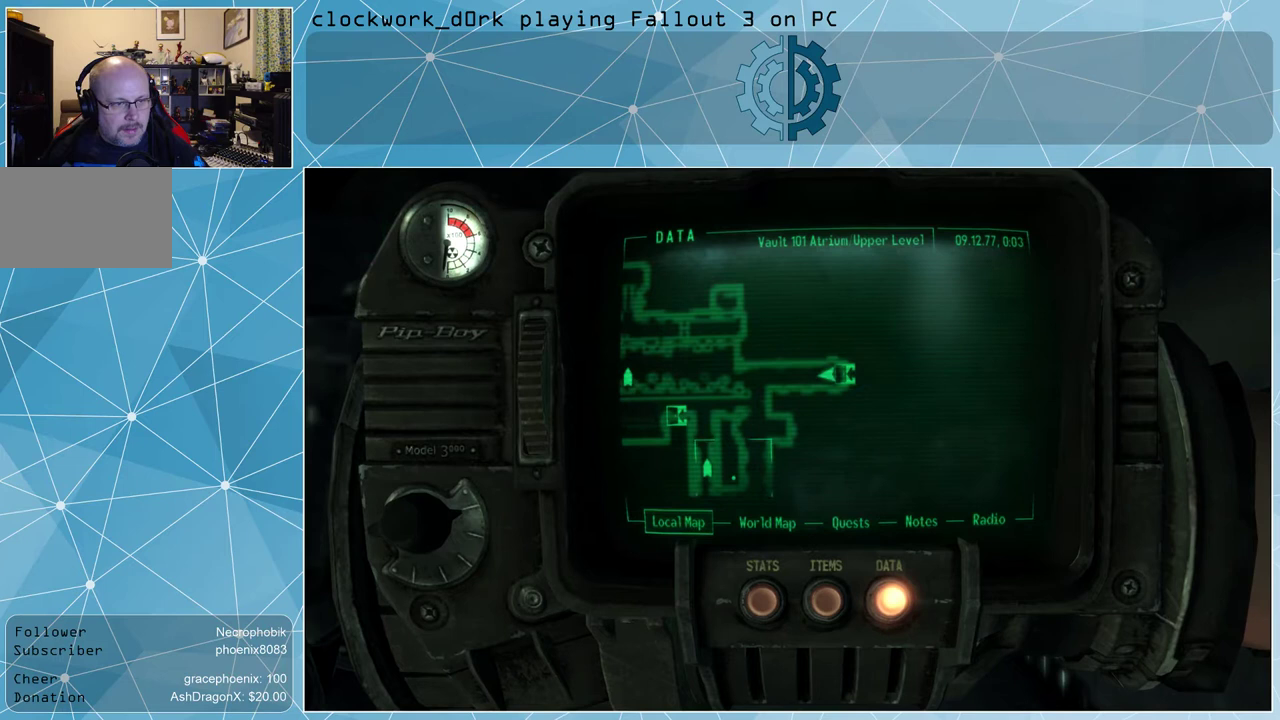
{"keys": [], "mouse": [], "events": []}
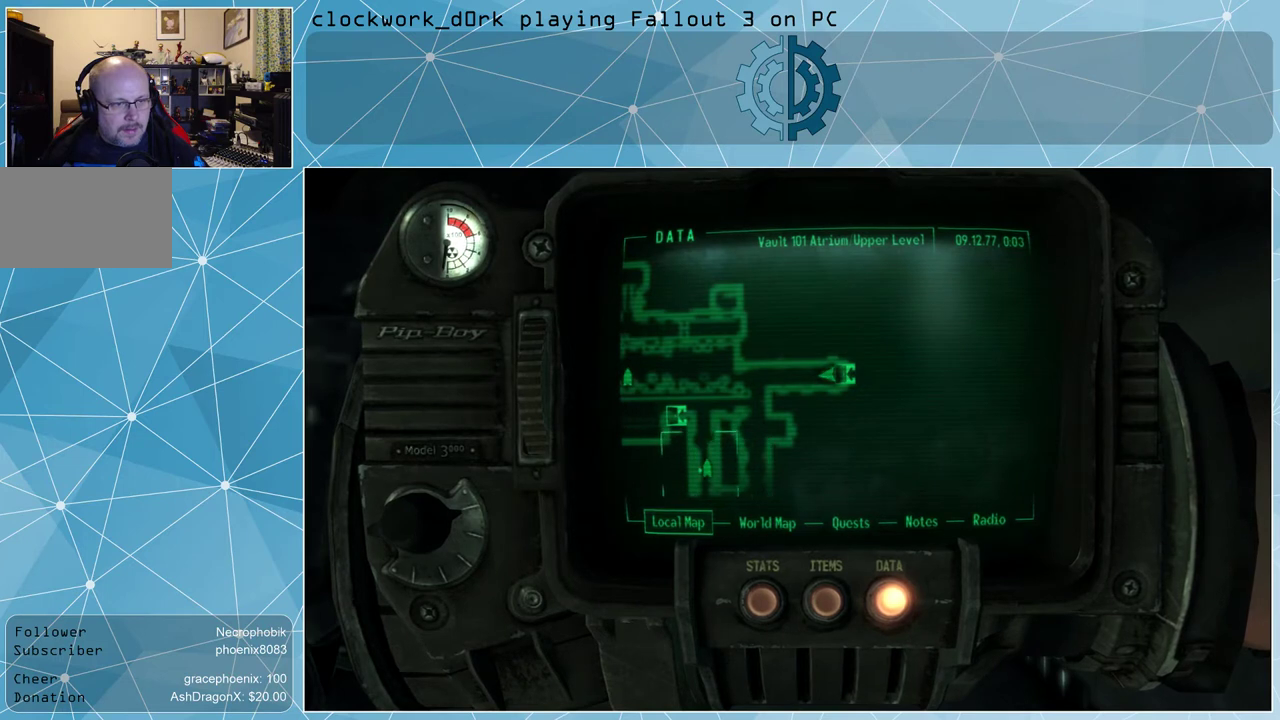
{"keys": [], "mouse": [], "events": []}
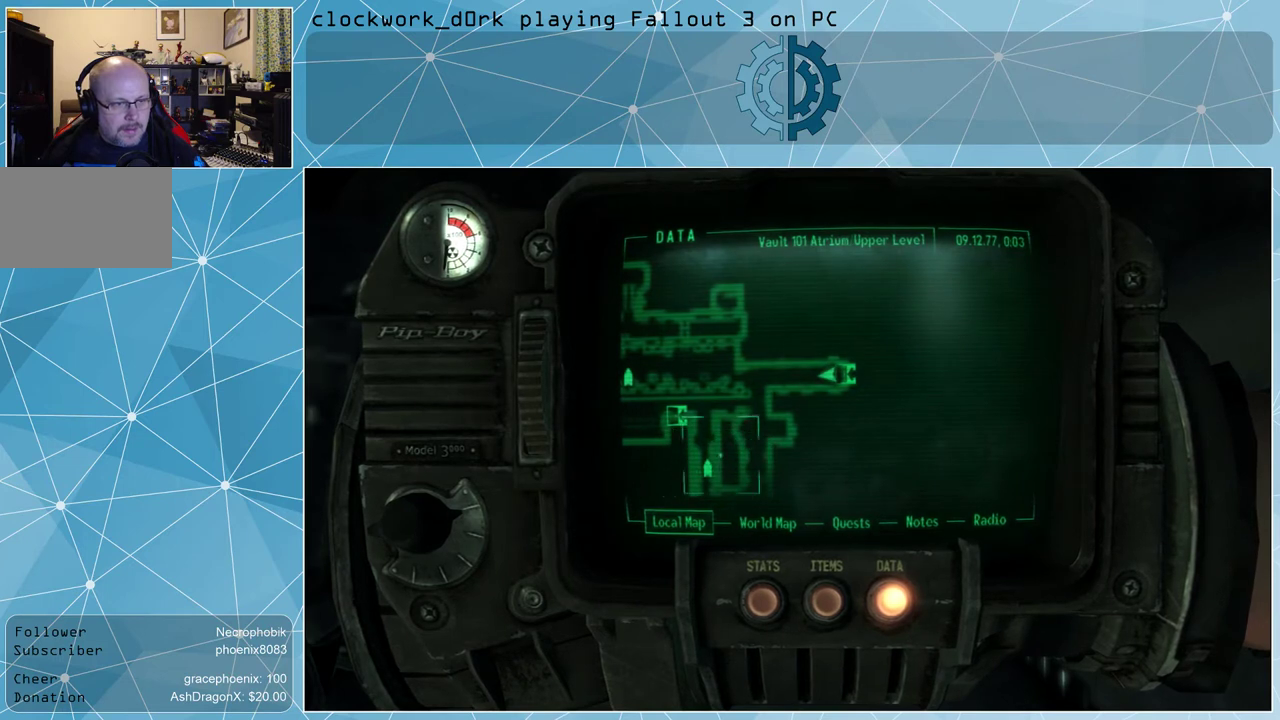
{"keys": [], "mouse": ["left"], "events": [[167, "mouse_left", "down"]]}
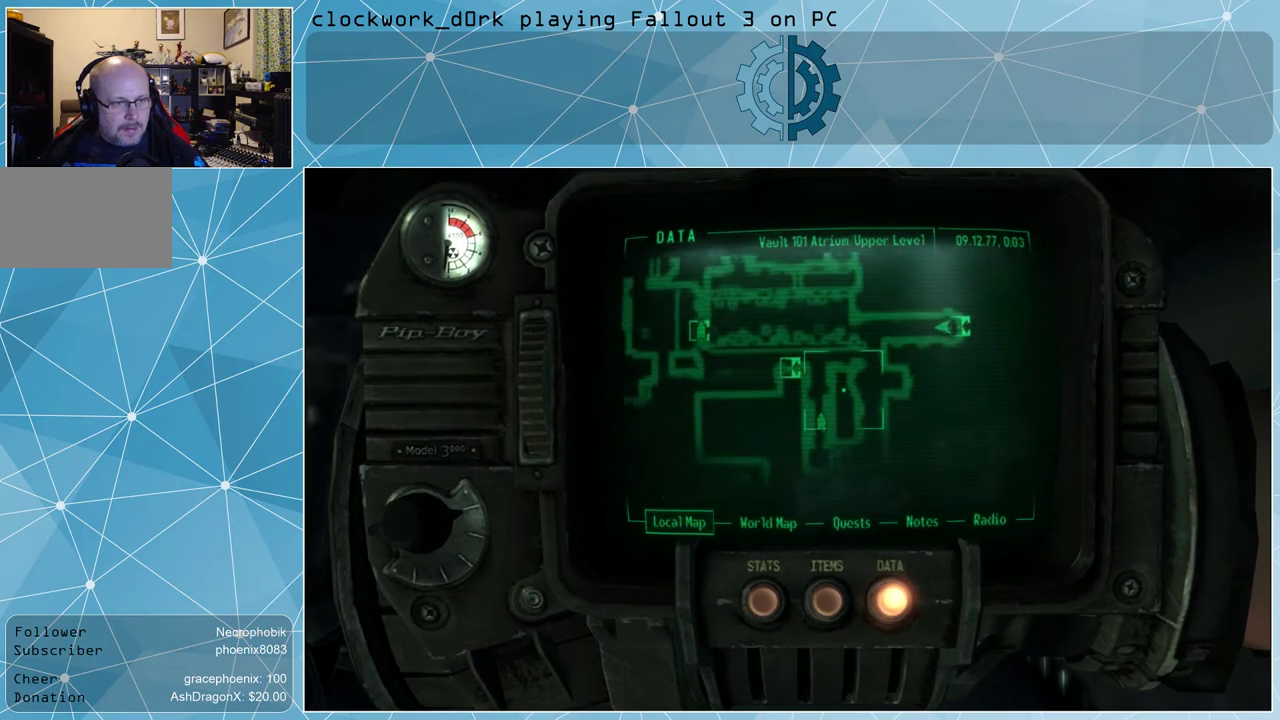
{"keys": [], "mouse": ["left"], "events": []}
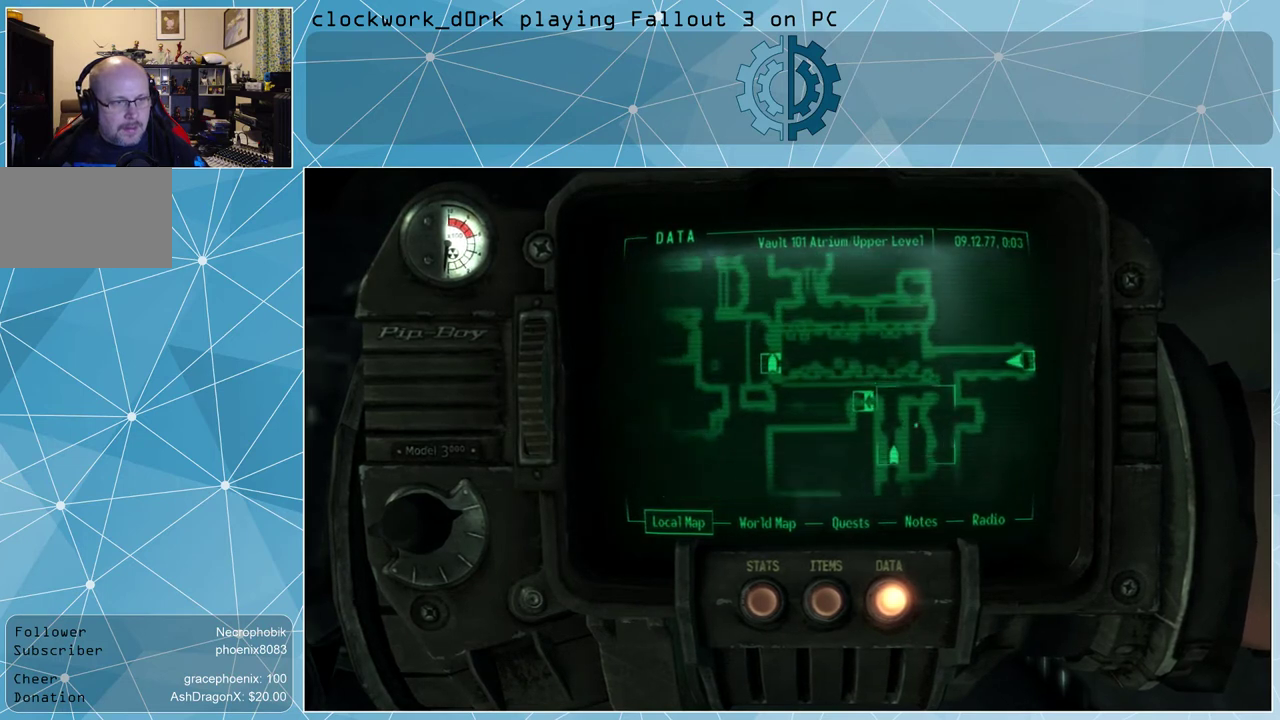
{"keys": [], "mouse": ["left"], "events": []}
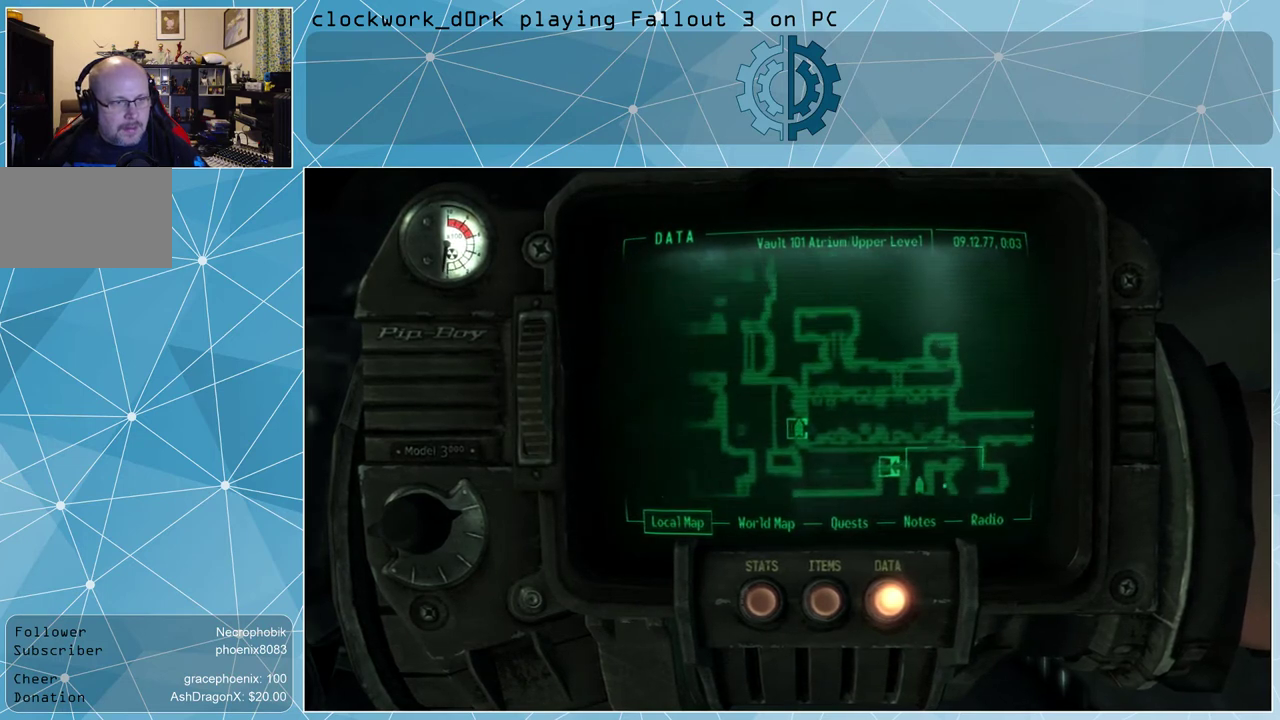
{"keys": [], "mouse": ["left"], "events": []}
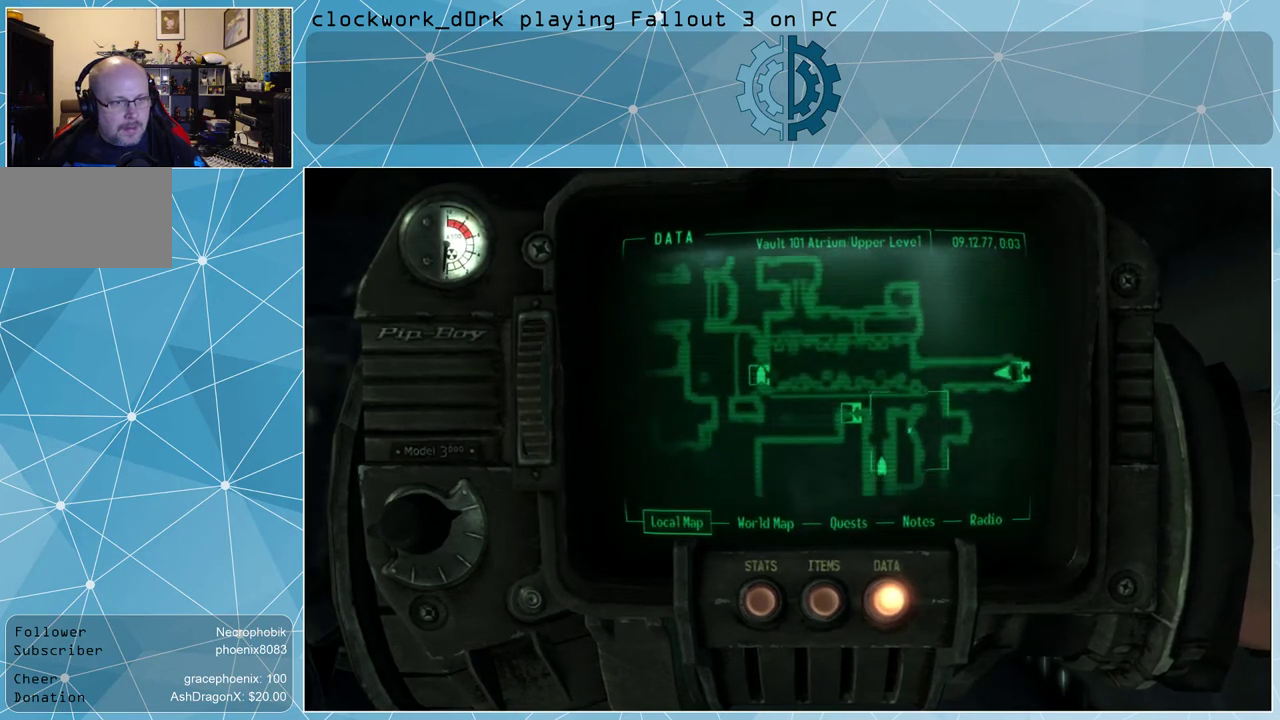
{"keys": [], "mouse": ["left"], "events": []}
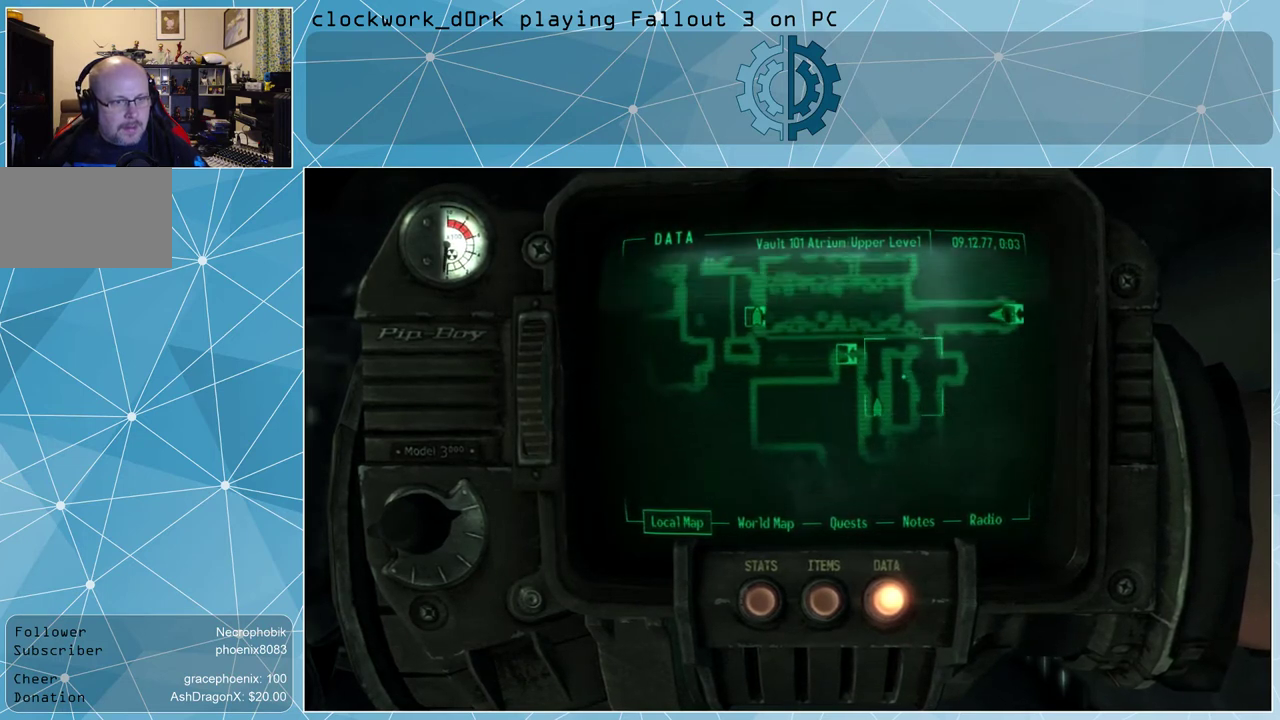
{"keys": [], "mouse": ["left"], "events": []}
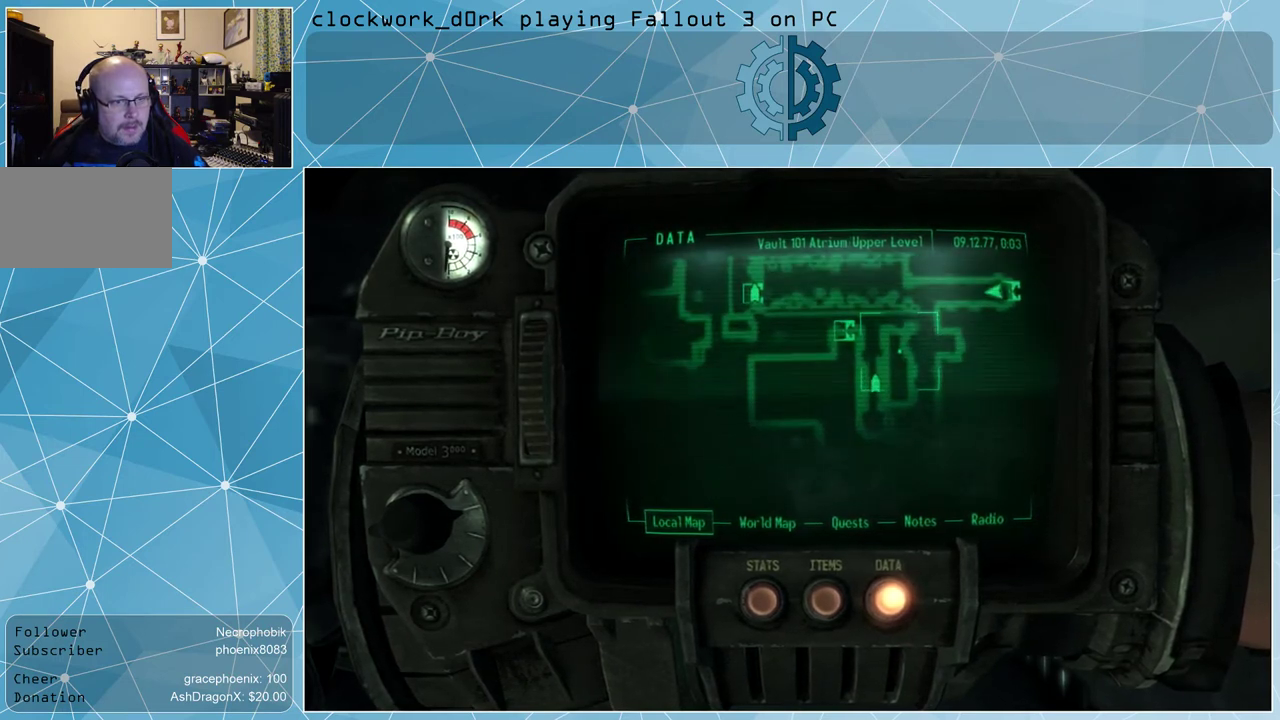
{"keys": [], "mouse": [], "events": [[100, "mouse_left", "up"]]}
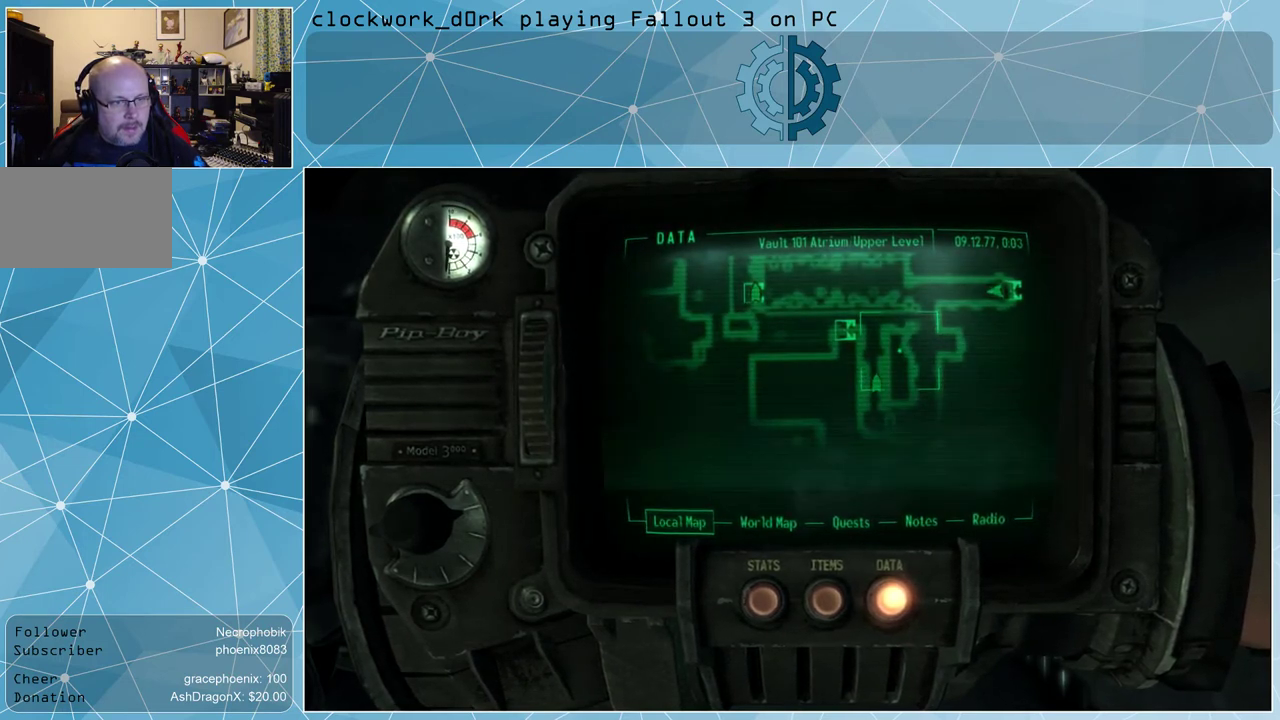
{"keys": [], "mouse": [], "events": []}
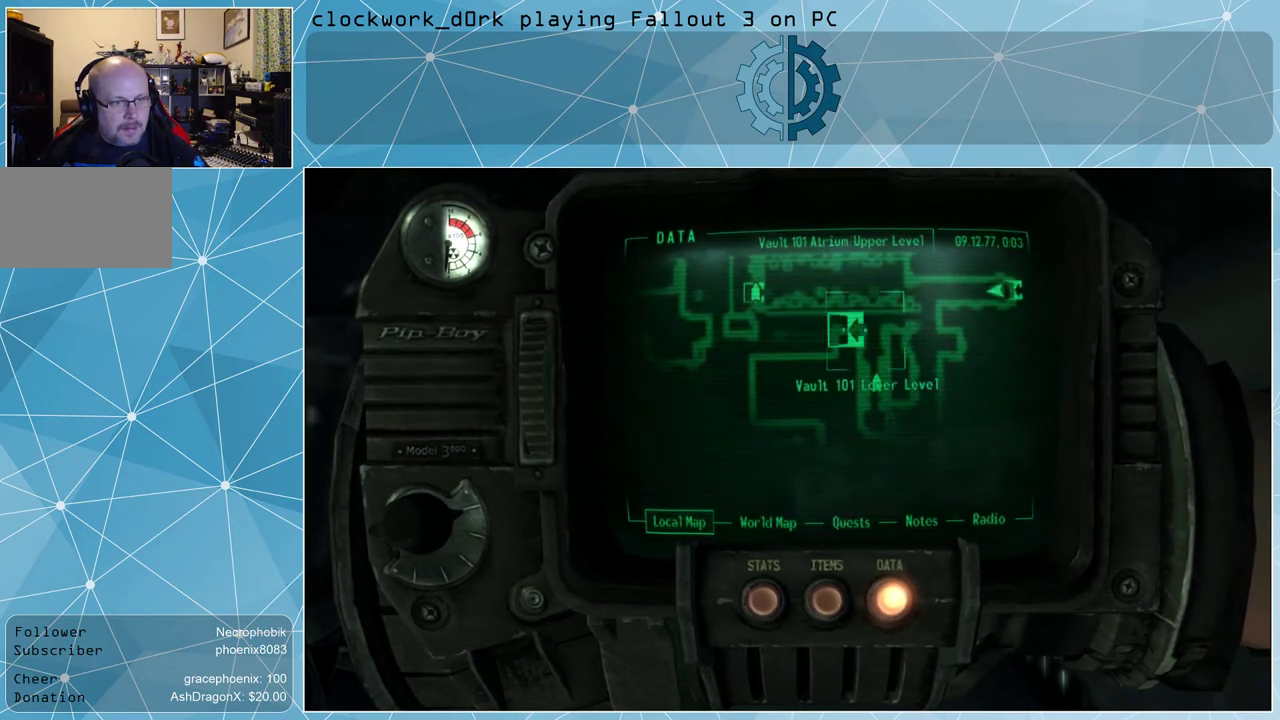
{"keys": [], "mouse": [], "events": []}
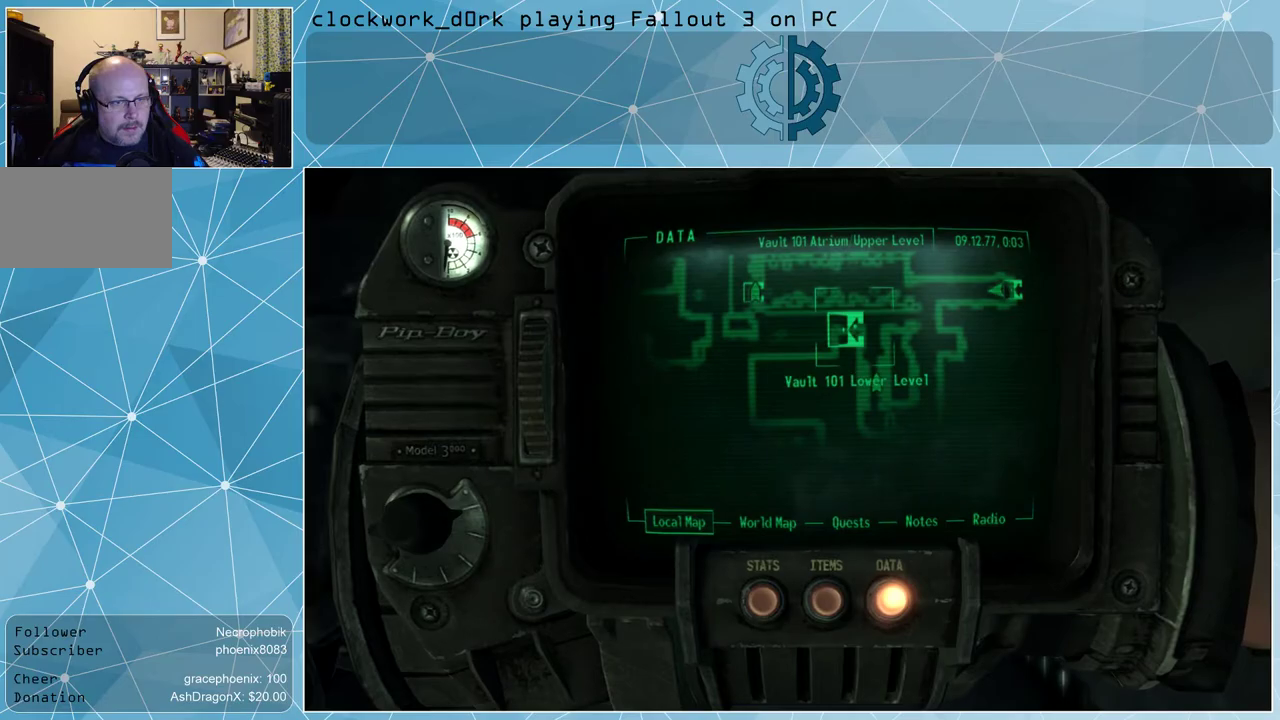
{"keys": [], "mouse": [], "events": [[267, "tab", "down"], [367, "tab", "up"]]}